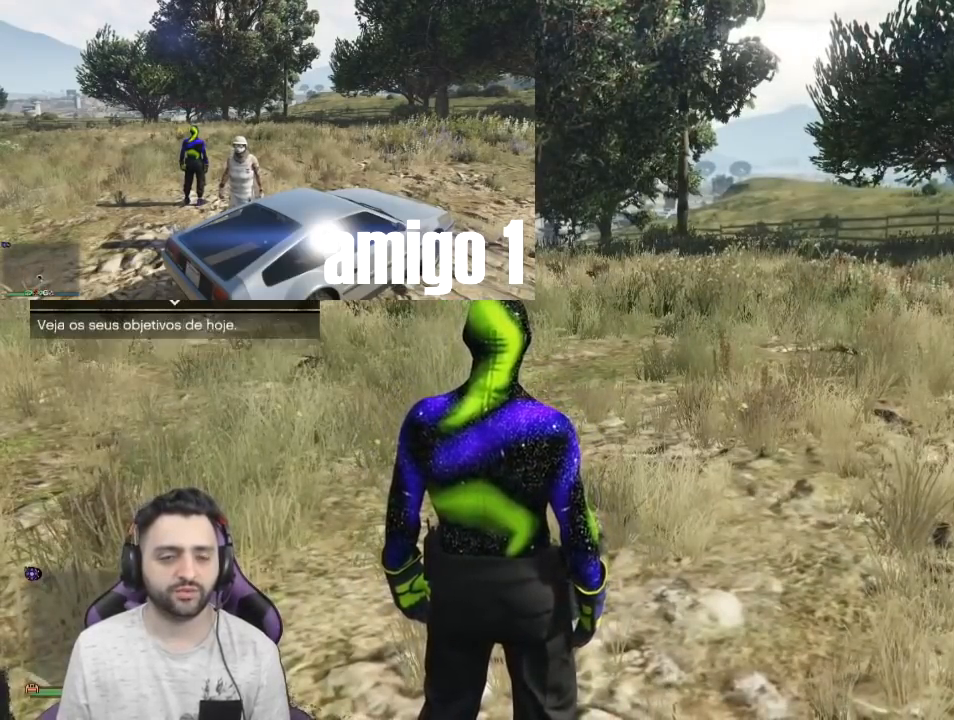
Gameplay with a controller (PlayStation layout); each line is a JSON object with the inputs held at the frame after it. "events" lists button and stick changes between this image and that frame as [ms after this image, input, new state], when the widget could be followed in between.
{"buttons": ["CROSS"], "left_stick": "center", "right_stick": "center", "events": [[400, "CROSS", "down"]]}
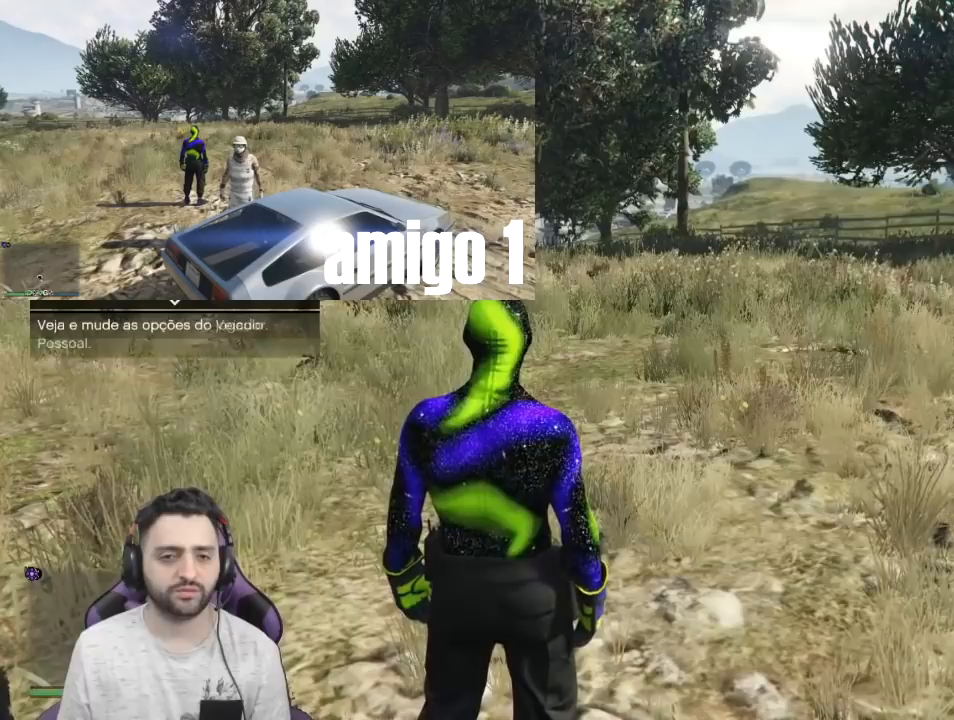
{"buttons": ["DPAD_DOWN"], "left_stick": "center", "right_stick": "center", "events": [[67, "CROSS", "up"], [468, "DPAD_DOWN", "down"]]}
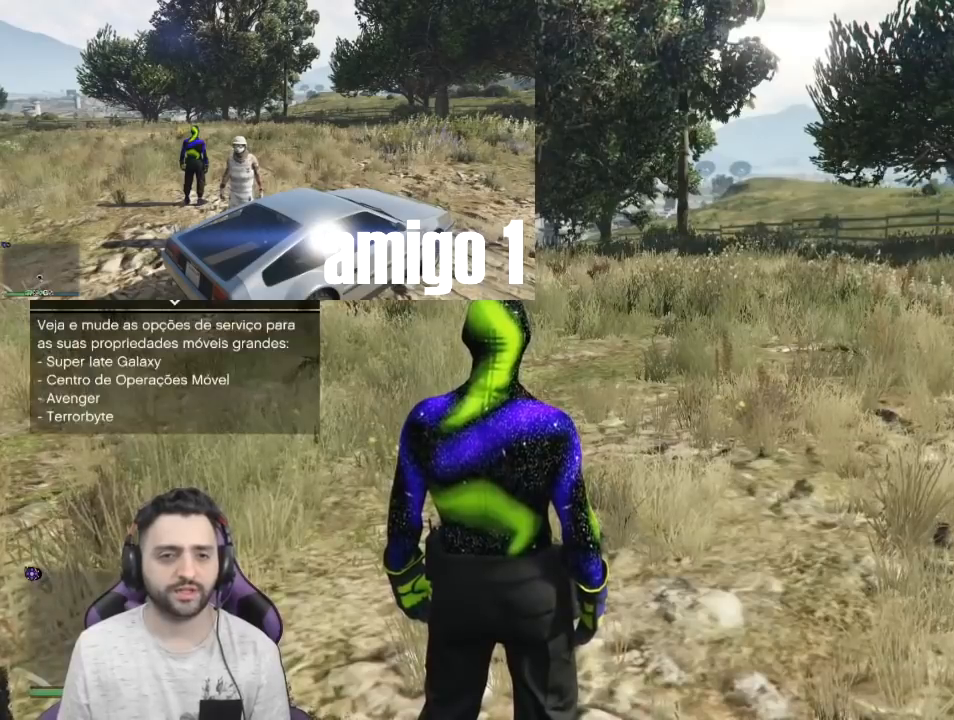
{"buttons": ["DPAD_DOWN"], "left_stick": "center", "right_stick": "center", "events": [[133, "DPAD_DOWN", "up"], [467, "DPAD_DOWN", "down"]]}
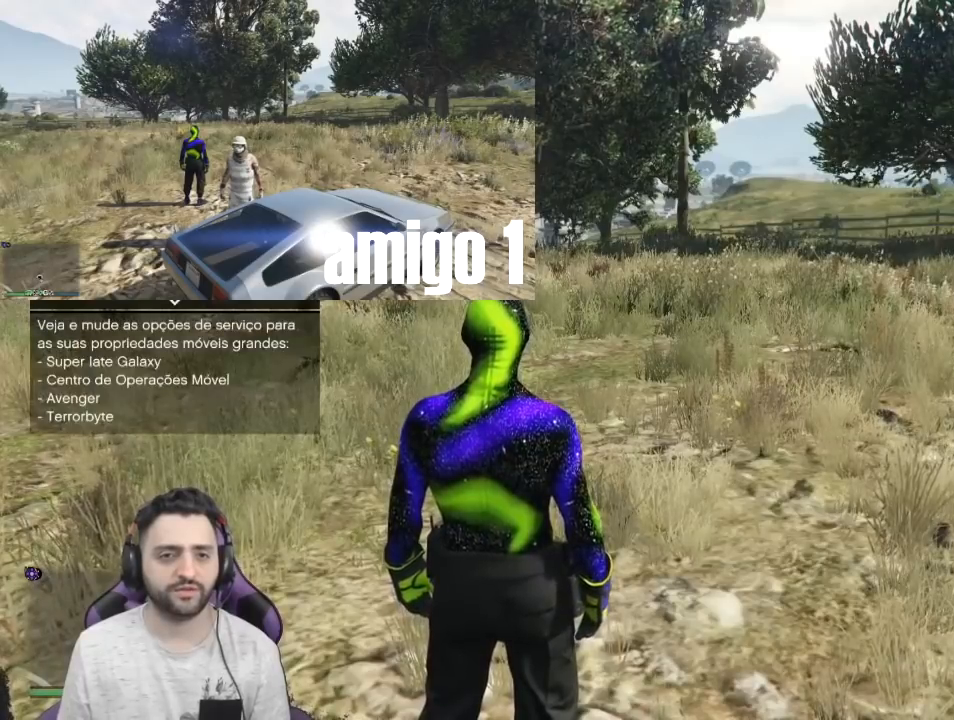
{"buttons": [], "left_stick": "center", "right_stick": "center", "events": [[134, "DPAD_DOWN", "up"], [234, "CROSS", "down"], [401, "CROSS", "up"]]}
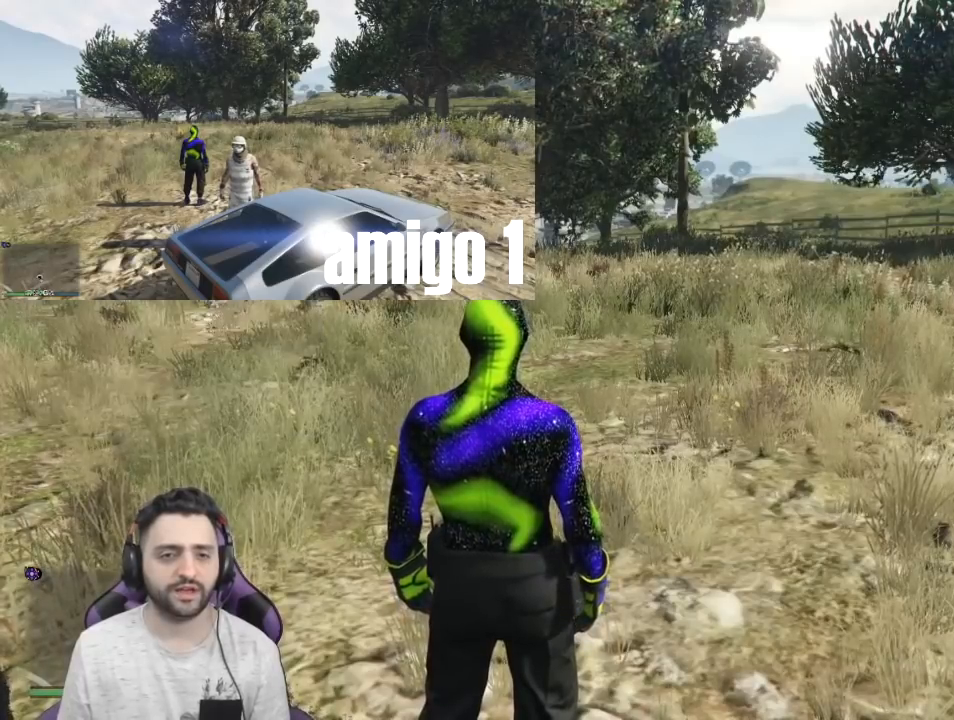
{"buttons": [], "left_stick": "center", "right_stick": "center", "events": []}
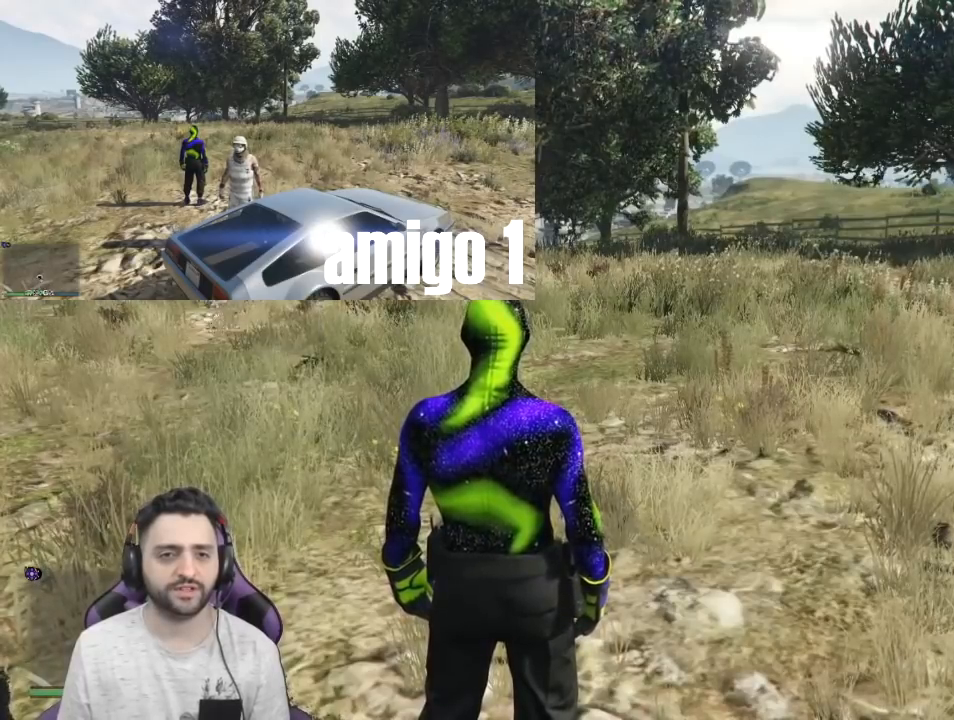
{"buttons": [], "left_stick": "center", "right_stick": "center", "events": [[167, "CROSS", "down"], [367, "CROSS", "up"]]}
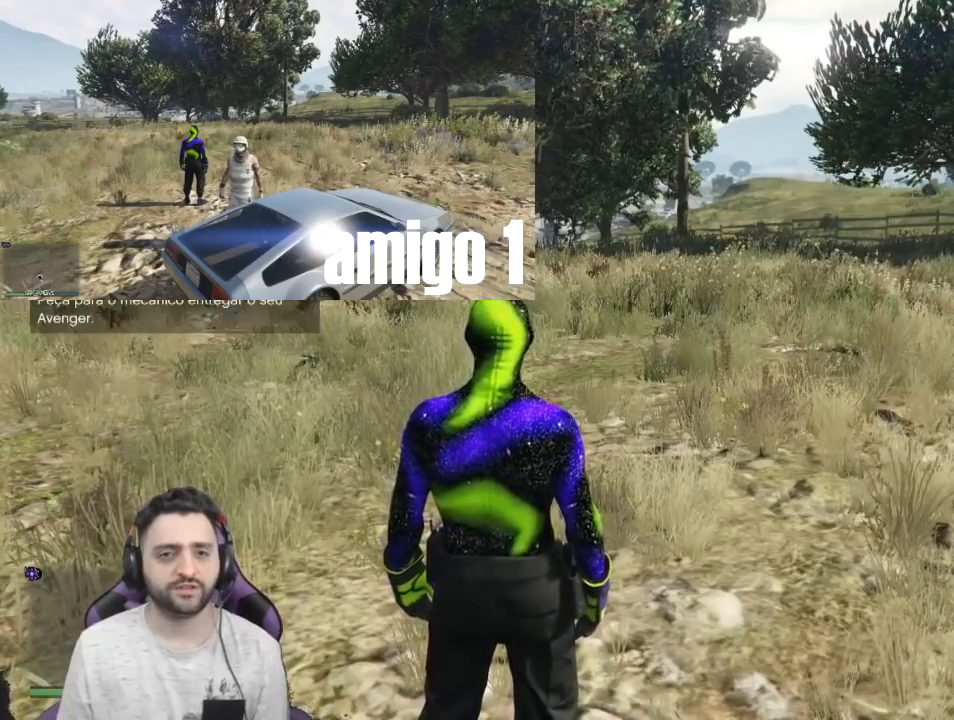
{"buttons": [], "left_stick": "center", "right_stick": "center", "events": []}
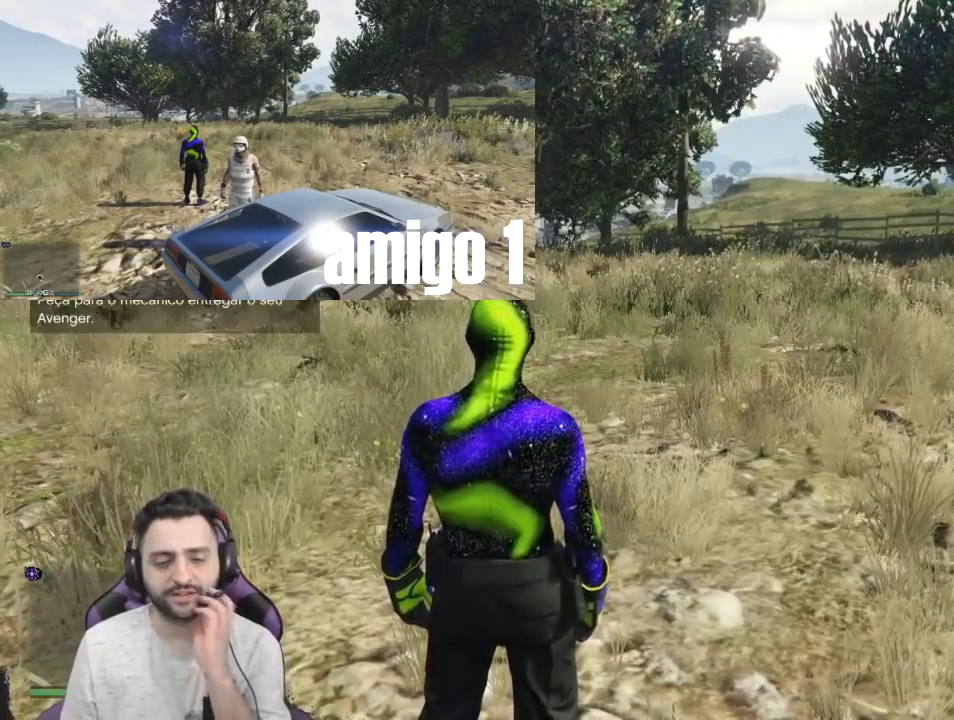
{"buttons": [], "left_stick": "center", "right_stick": "center", "events": [[167, "right_stick", "left"], [434, "right_stick", "center"]]}
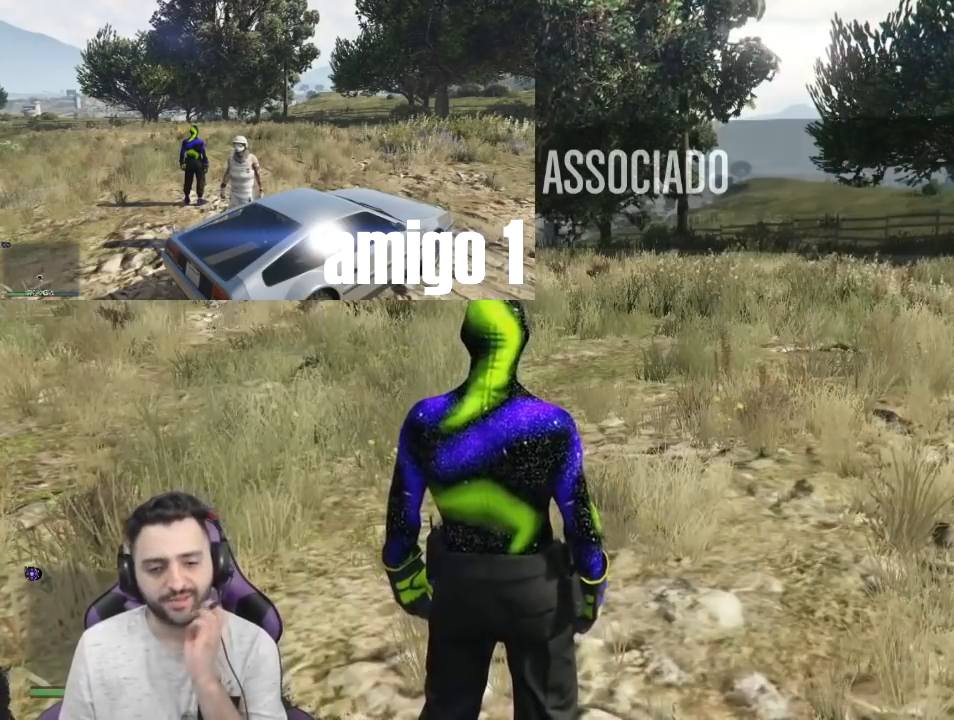
{"buttons": [], "left_stick": "center", "right_stick": "center", "events": []}
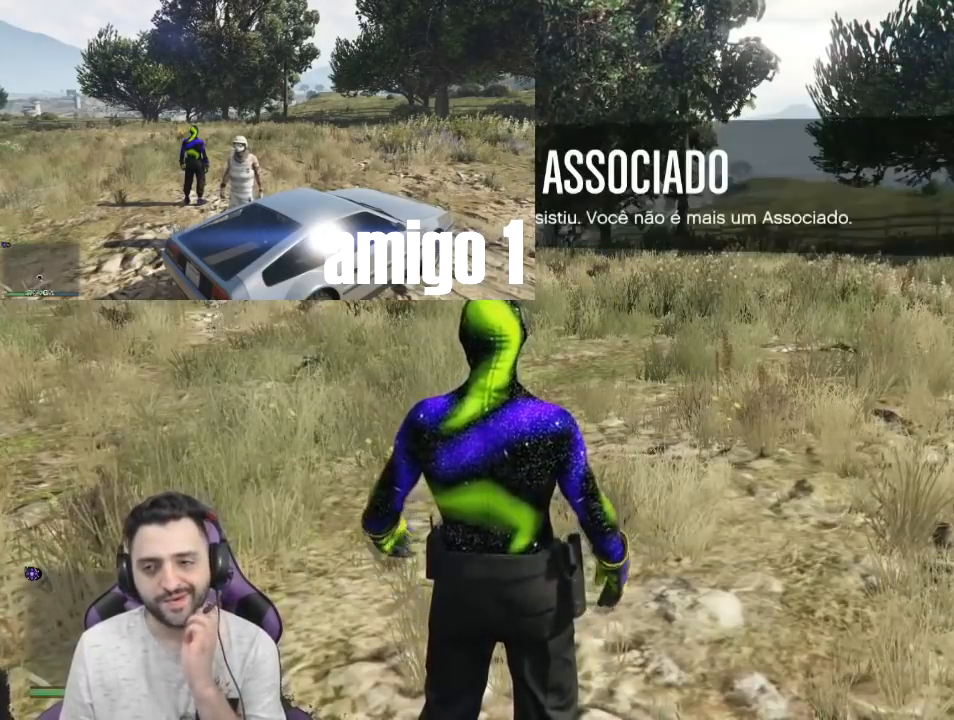
{"buttons": [], "left_stick": "center", "right_stick": "center", "events": []}
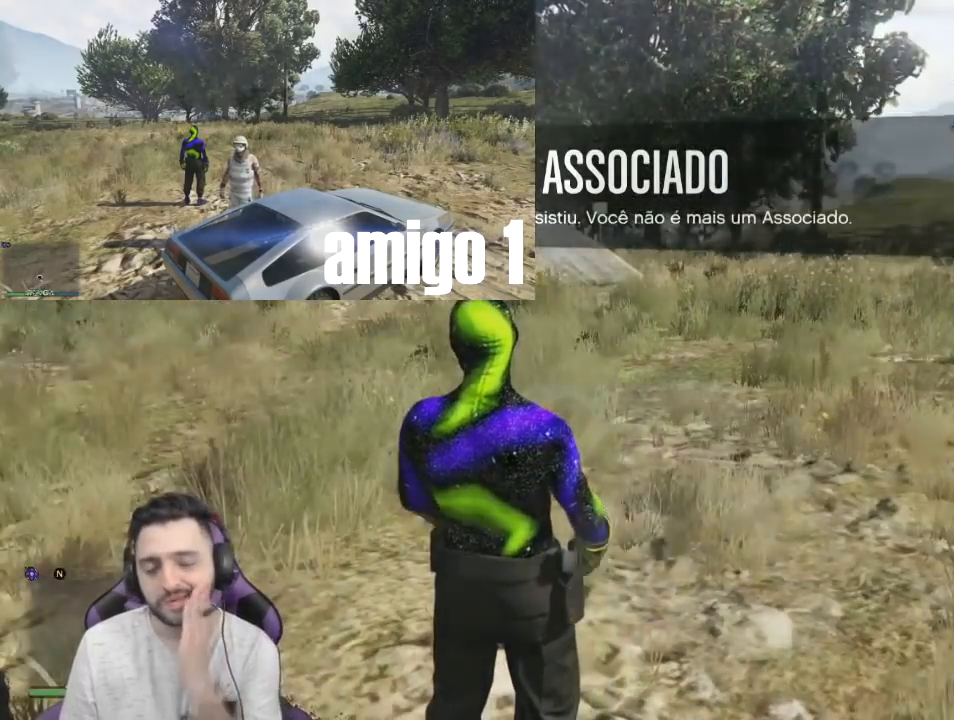
{"buttons": [], "left_stick": "left", "right_stick": "center", "events": [[500, "left_stick", "left"]]}
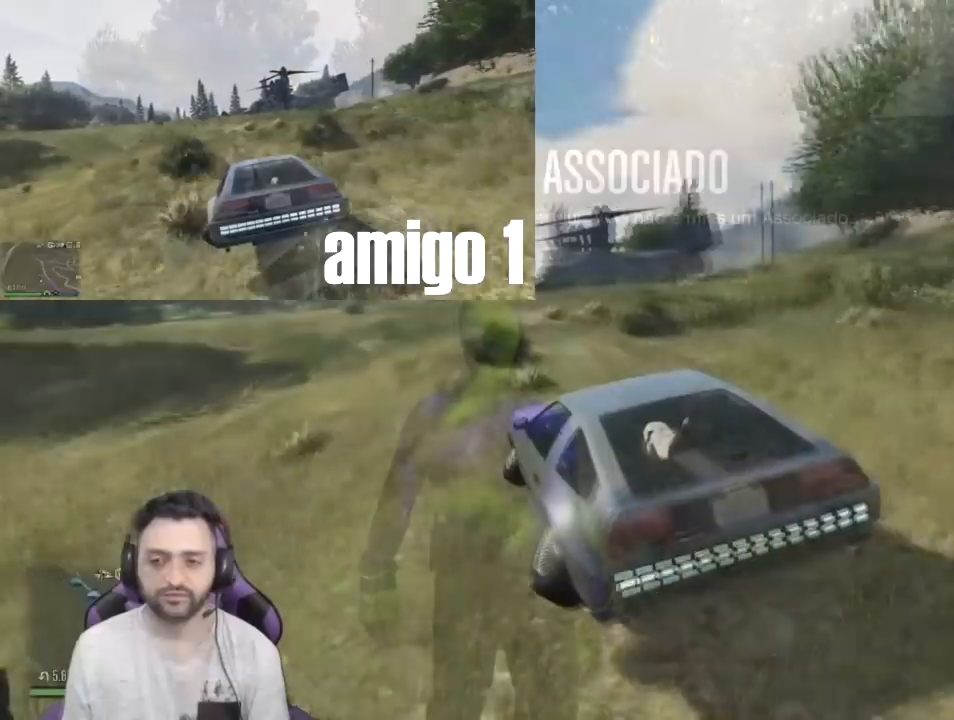
{"buttons": ["L2"], "left_stick": "left", "right_stick": "center", "events": [[101, "left_stick", "center"], [401, "left_stick", "left"], [434, "L2", "down"]]}
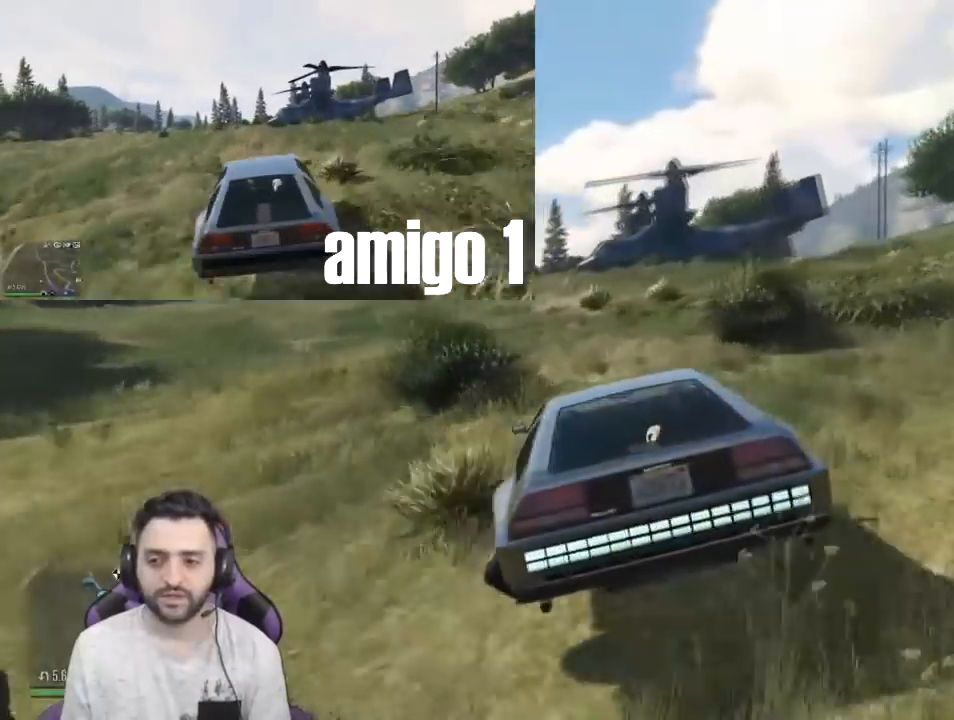
{"buttons": [], "left_stick": "center", "right_stick": "center", "events": [[33, "left_stick", "center"], [300, "L2", "up"]]}
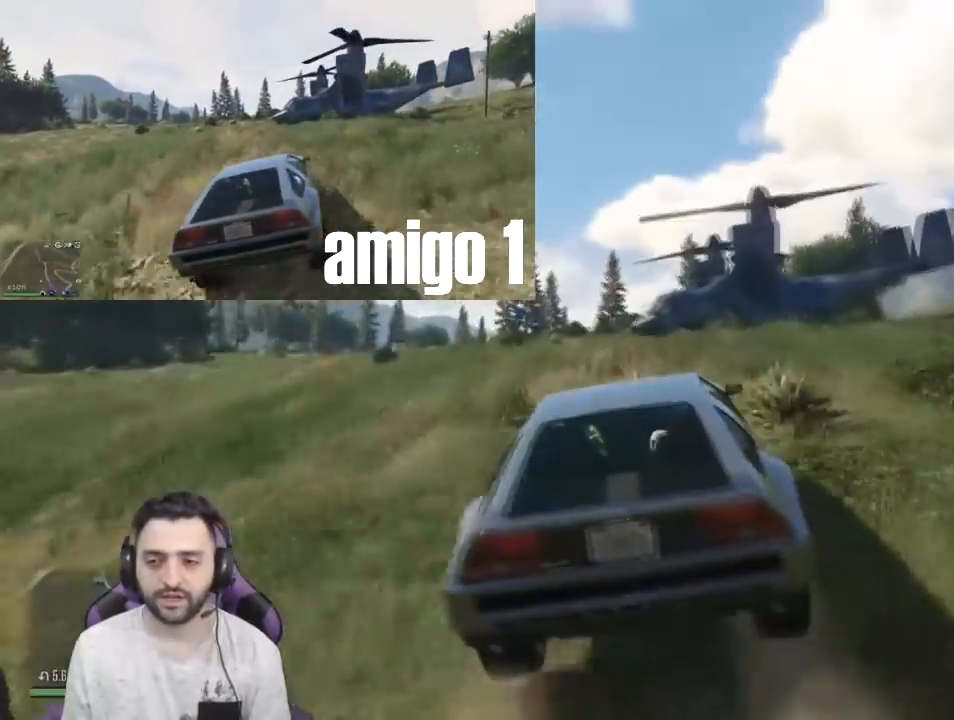
{"buttons": ["R2"], "left_stick": "center", "right_stick": "down", "events": [[134, "right_stick", "down"], [267, "R2", "down"], [334, "left_stick", "up-right"], [400, "right_stick", "center"], [467, "left_stick", "center"], [501, "right_stick", "down"]]}
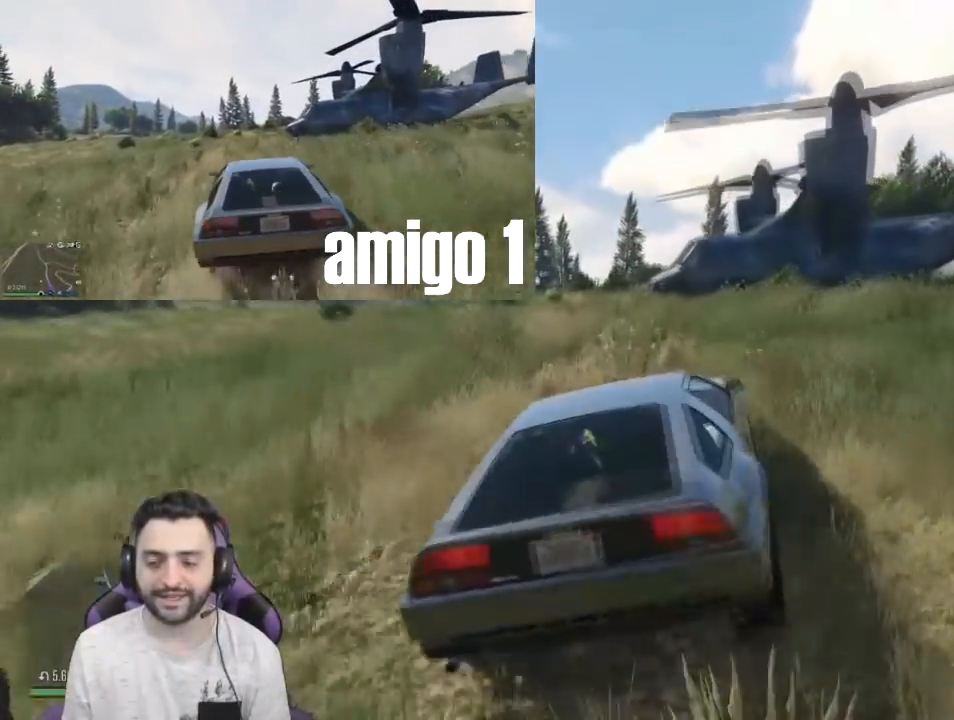
{"buttons": ["L2"], "left_stick": "center", "right_stick": "down-right", "events": [[200, "R2", "up"], [300, "right_stick", "down-right"], [367, "L2", "down"]]}
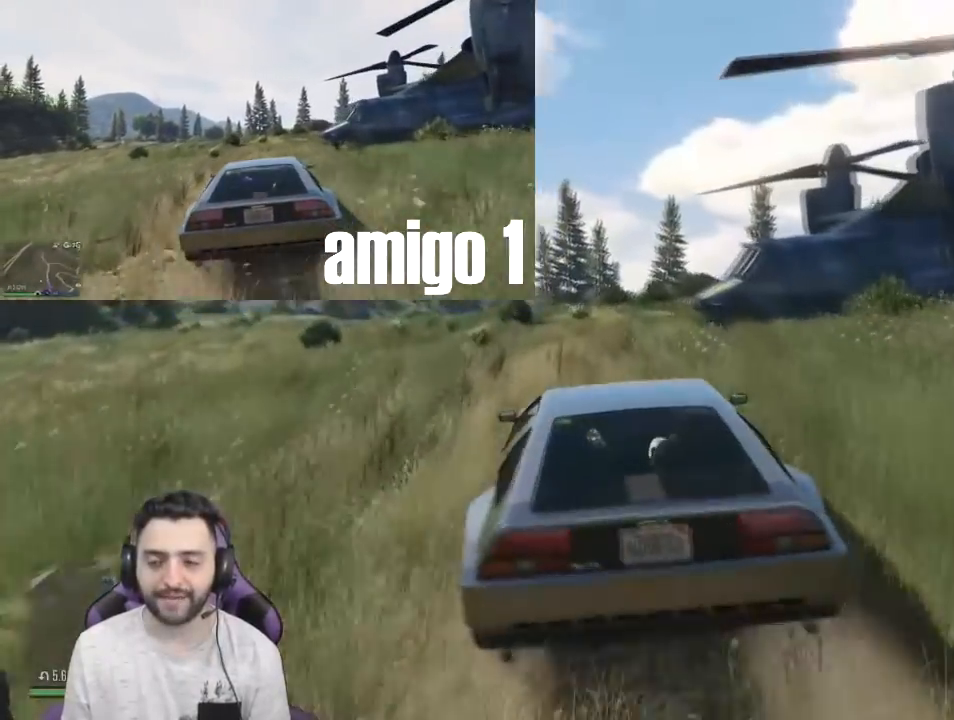
{"buttons": ["L2"], "left_stick": "center", "right_stick": "center", "events": [[167, "left_stick", "left"], [234, "right_stick", "center"], [300, "left_stick", "center"]]}
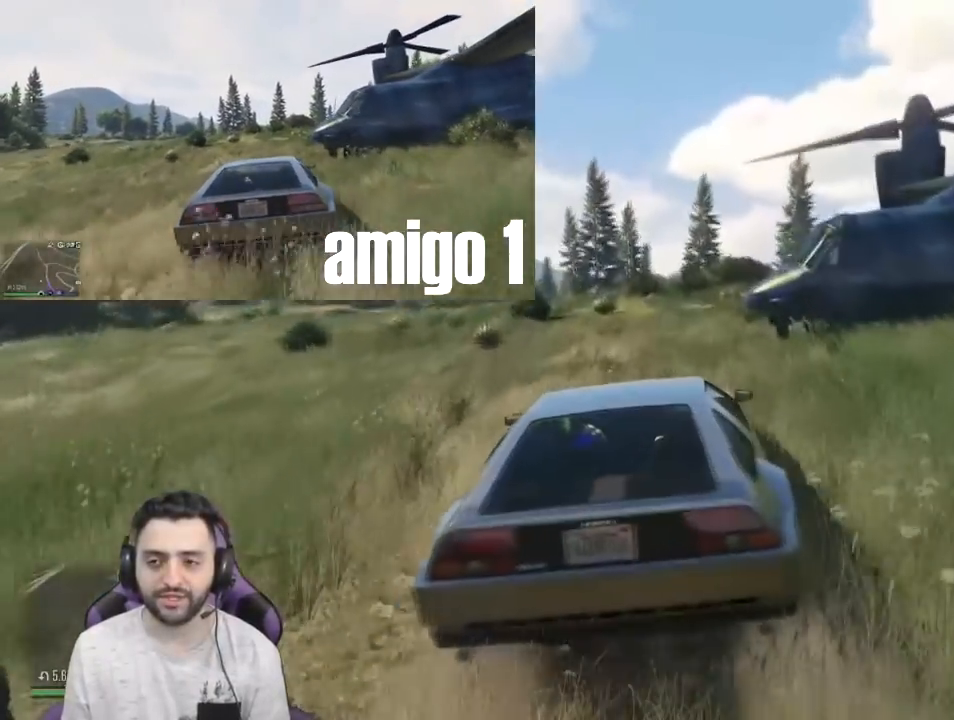
{"buttons": [], "left_stick": "center", "right_stick": "center", "events": [[233, "L2", "up"], [266, "TRIANGLE", "down"], [433, "TRIANGLE", "up"]]}
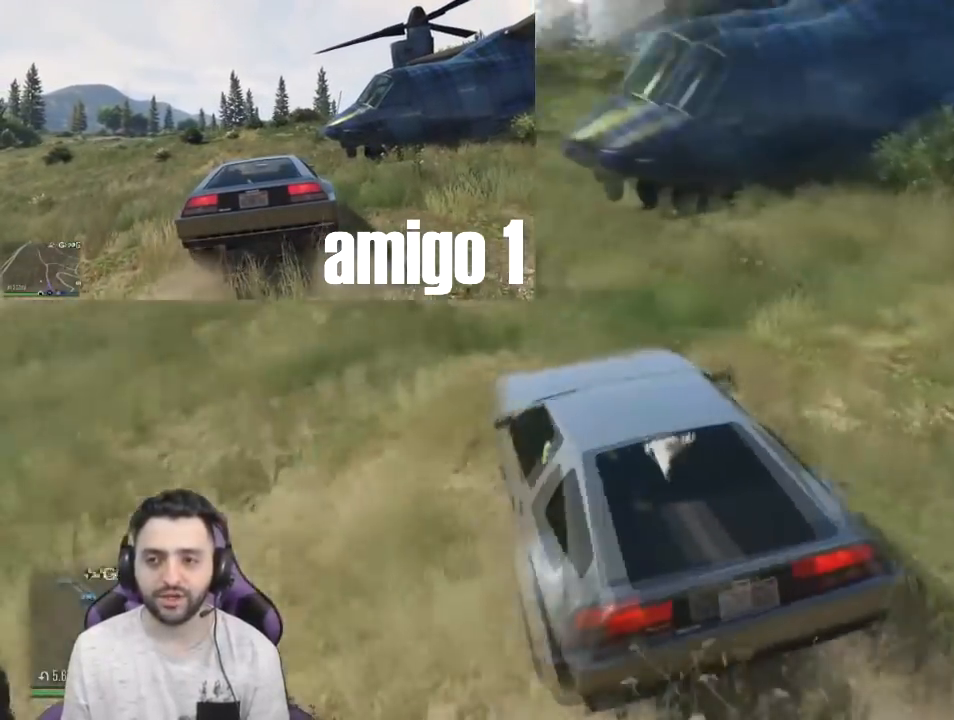
{"buttons": [], "left_stick": "center", "right_stick": "center", "events": []}
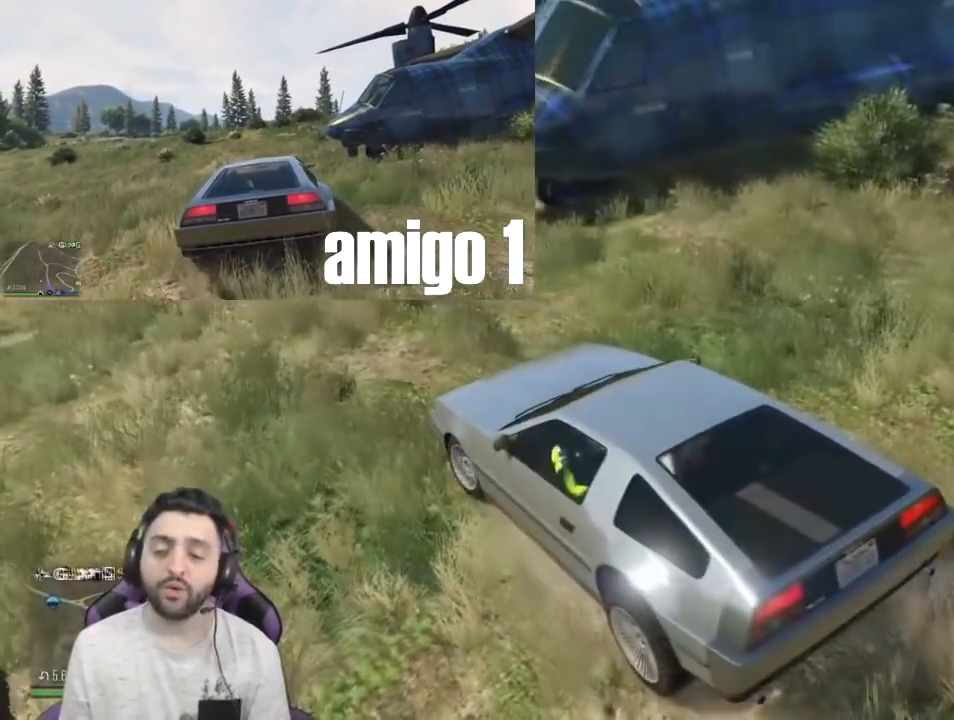
{"buttons": [], "left_stick": "center", "right_stick": "down-left", "events": [[400, "right_stick", "down-left"]]}
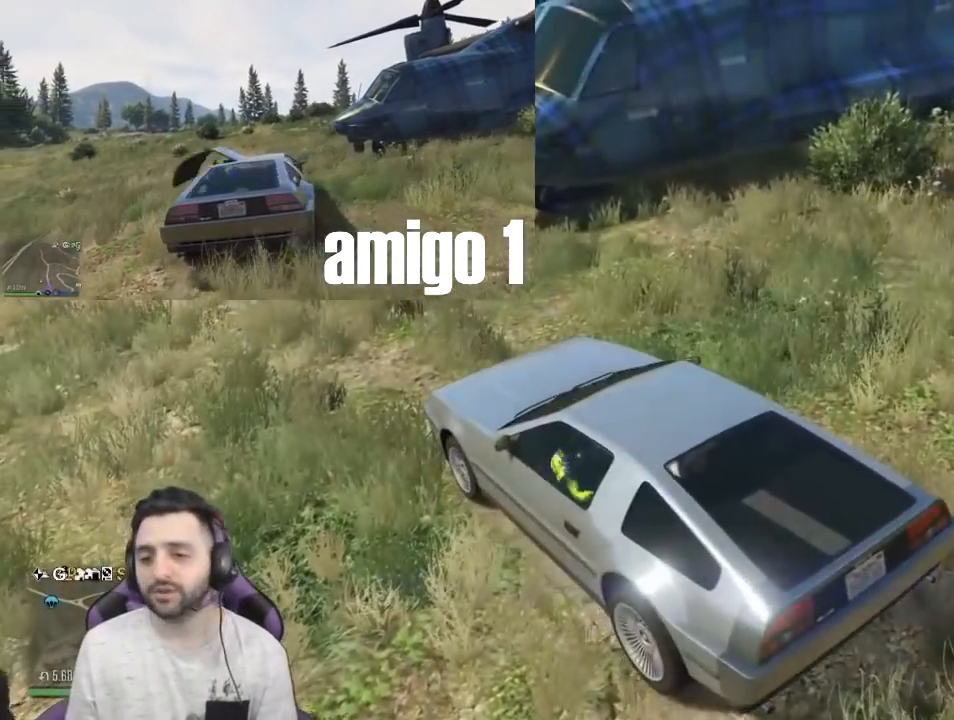
{"buttons": [], "left_stick": "up-left", "right_stick": "center", "events": [[100, "left_stick", "left"], [267, "right_stick", "center"], [334, "left_stick", "up-left"]]}
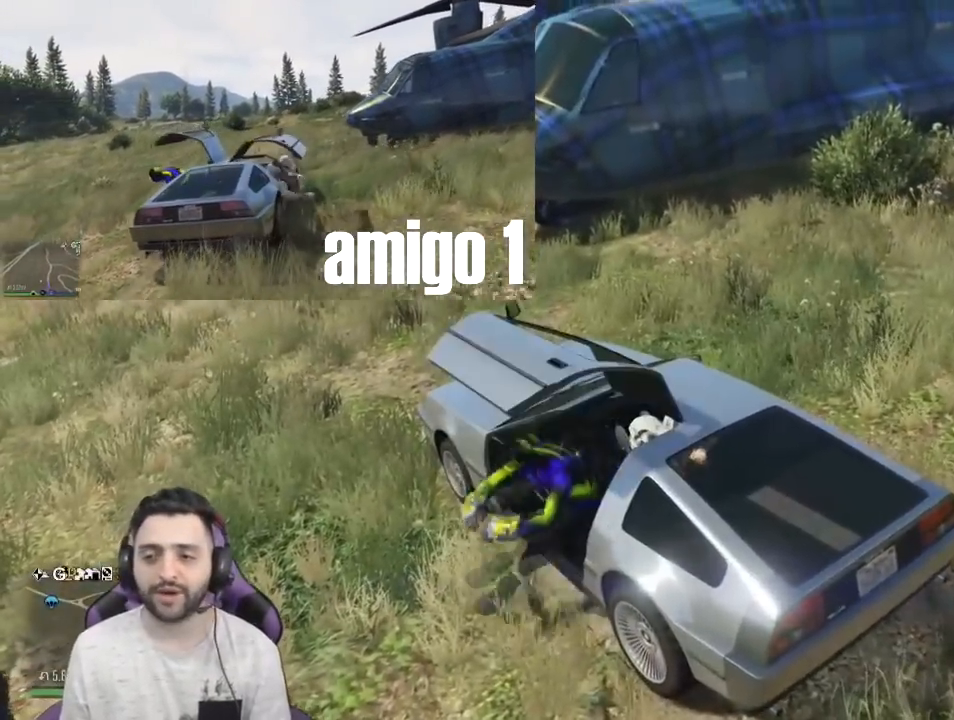
{"buttons": [], "left_stick": "up-left", "right_stick": "center", "events": [[200, "right_stick", "right"], [433, "right_stick", "center"]]}
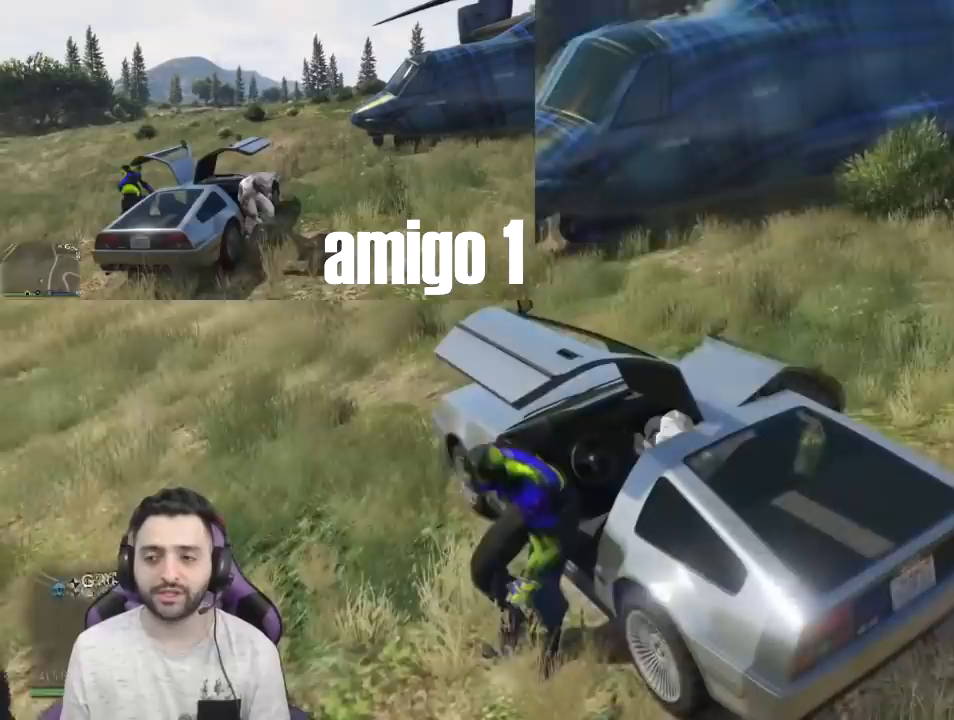
{"buttons": ["R1"], "left_stick": "up", "right_stick": "center", "events": [[434, "left_stick", "up"], [467, "R1", "down"]]}
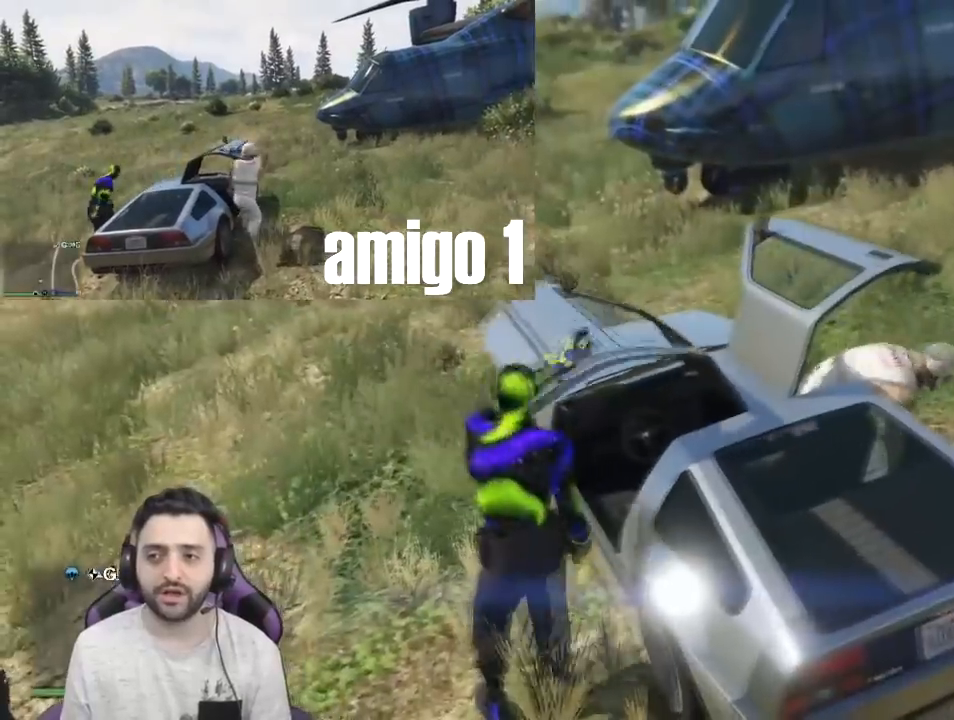
{"buttons": ["R1"], "left_stick": "up-left", "right_stick": "up-right", "events": [[133, "R1", "up"], [200, "R1", "down"], [300, "right_stick", "up-right"], [367, "R1", "up"], [433, "R1", "down"], [500, "left_stick", "up-left"]]}
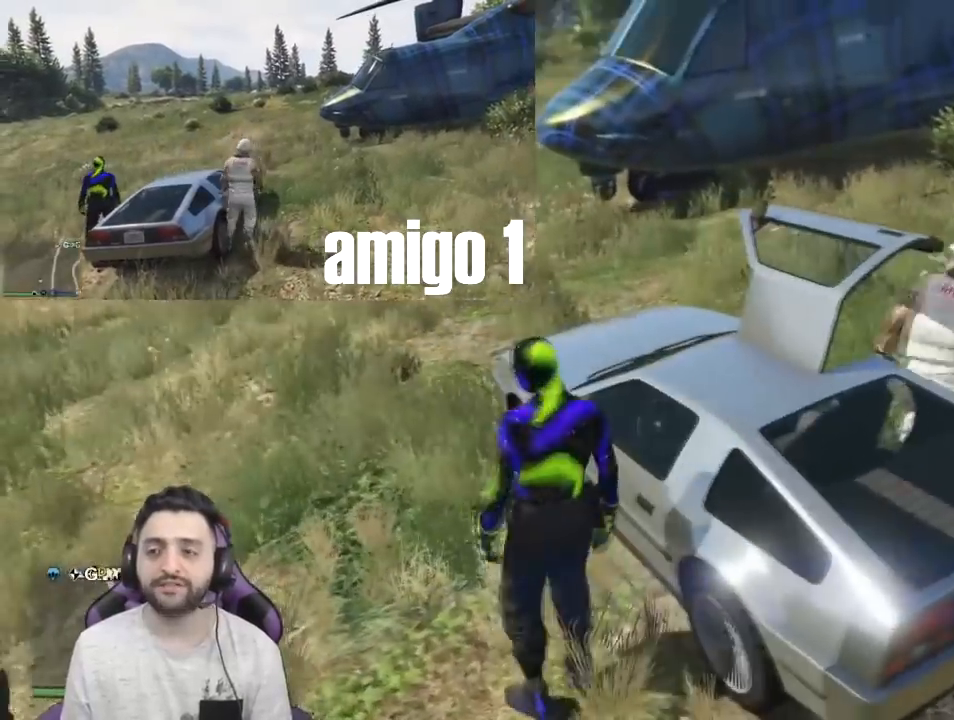
{"buttons": [], "left_stick": "up-left", "right_stick": "center", "events": [[67, "R1", "up"], [134, "R1", "down"], [300, "R1", "up"], [334, "right_stick", "center"], [367, "R1", "down"], [501, "R1", "up"]]}
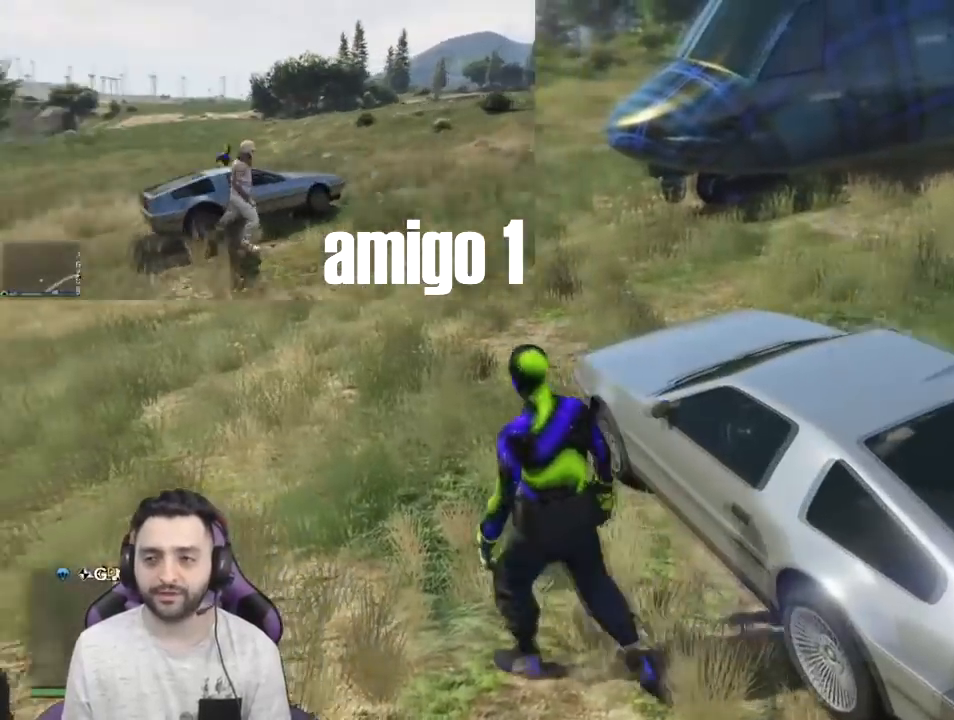
{"buttons": [], "left_stick": "up-left", "right_stick": "center", "events": [[66, "R1", "down"], [66, "right_stick", "right"], [200, "R1", "up"], [266, "R1", "down"], [400, "R1", "up"], [467, "right_stick", "center"]]}
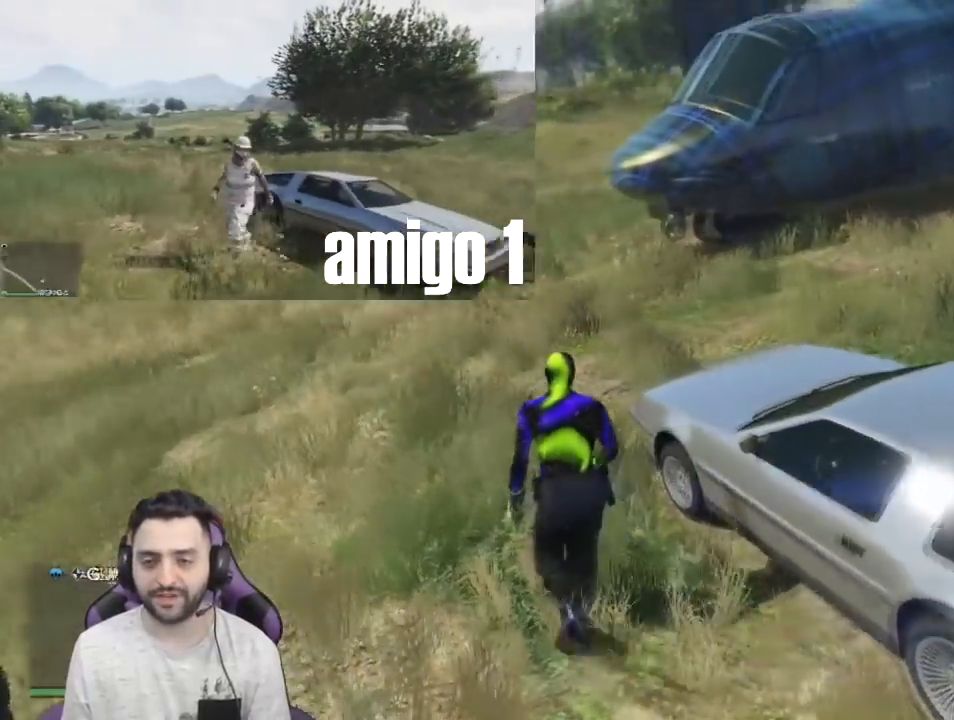
{"buttons": ["R1"], "left_stick": "up-left", "right_stick": "right", "events": [[33, "R1", "down"], [100, "right_stick", "right"], [134, "R1", "up"], [200, "R1", "down"], [200, "right_stick", "up-right"], [334, "R1", "up"], [334, "right_stick", "right"], [400, "R1", "down"]]}
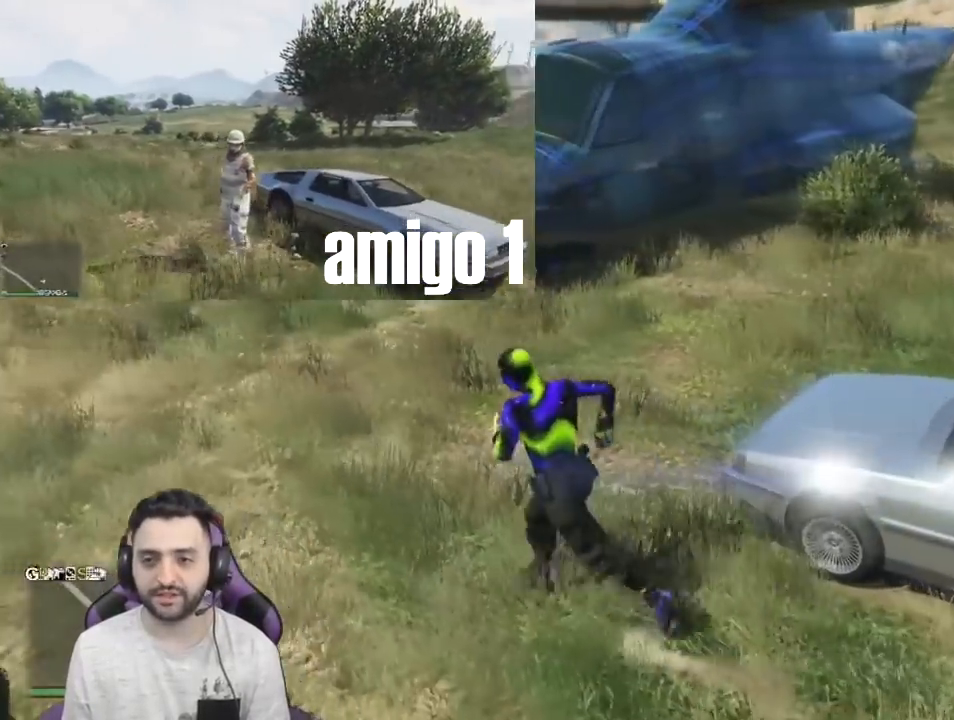
{"buttons": [], "left_stick": "up-left", "right_stick": "right", "events": [[33, "R1", "up"], [233, "R1", "down"], [333, "R1", "up"]]}